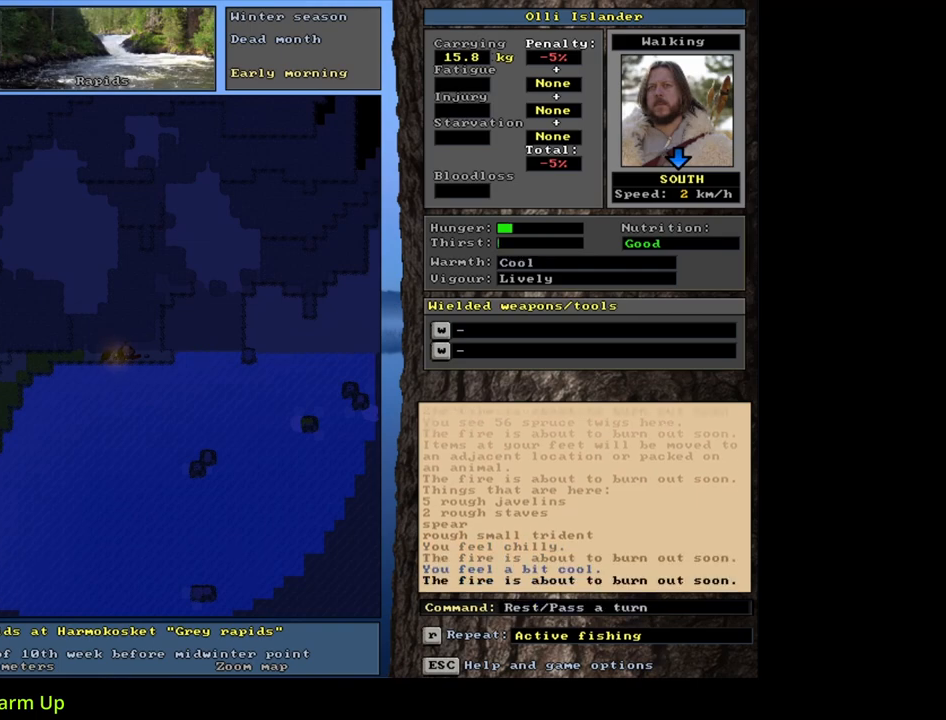
Gameplay with keyboard and mouse; each line is a JSON object with the keys and mouse buttons held at the frame after it. "events" lists presses ("down") and releases ("up") of "/", "0", "1", "2", "3", "4", "5", "6", "7", "8", "9", "a", "alt_l", "alt_r", "b", "backslash", "backspace", "c", "caps_lock", "comma", "ctrl_l", "ctrl_r", "d", "down", "e", "equals", "escape", "f", "f1", "f10", "f11", "f12", "f2", "f3", "f4", "f5", "f6", "f7", "f8", "f9", "g", "h", "i", "j", "k", "l", "lbracket", "left", "m", "minus", "n", "num0", "num1", "num2", "num3", "num4", "num5", "num6", "num7", "num8", "num9", "o", "p", "q", "quote", "r", "rbracket", "return", "right", "s", "semicolon", "shift_l", "shift_r", "space", "super", "t", "tab", "tilde", "u", "up", "v", "w", "x", "y", "z", "mouse_left", "mouse_wheel", "mouse_right", "mouse_mb4" and "mouse_mb5" between this image and that frame as [ms after this image, input, new state], when the widget could be followed in between; "." appears only as held states. "mouse_left", "mouse_wheel", "mouse_right", "mouse_mb4", "mouse_mb5" = the "left", "wheel", "right", "mb4", "mb5" buttons of the "mouse" list. No other keys are recorded. "wheel" means that the mouse wheel is clicked or scrolled. Mouse movement is not recorded. Not read: other_keys.
{"keys": ["."], "mouse": []}
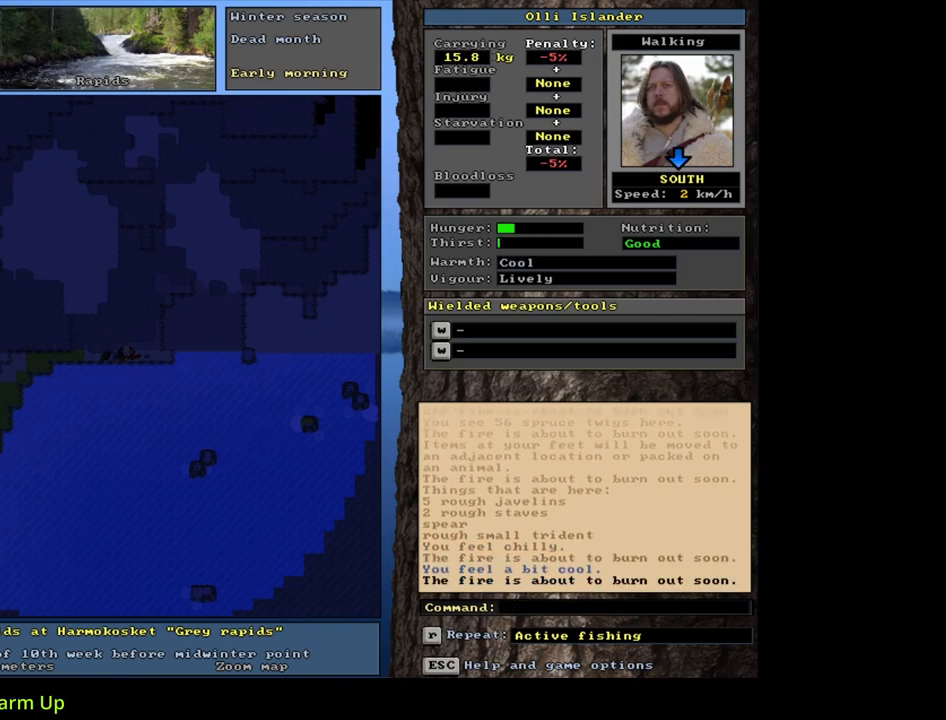
{"keys": [], "mouse": []}
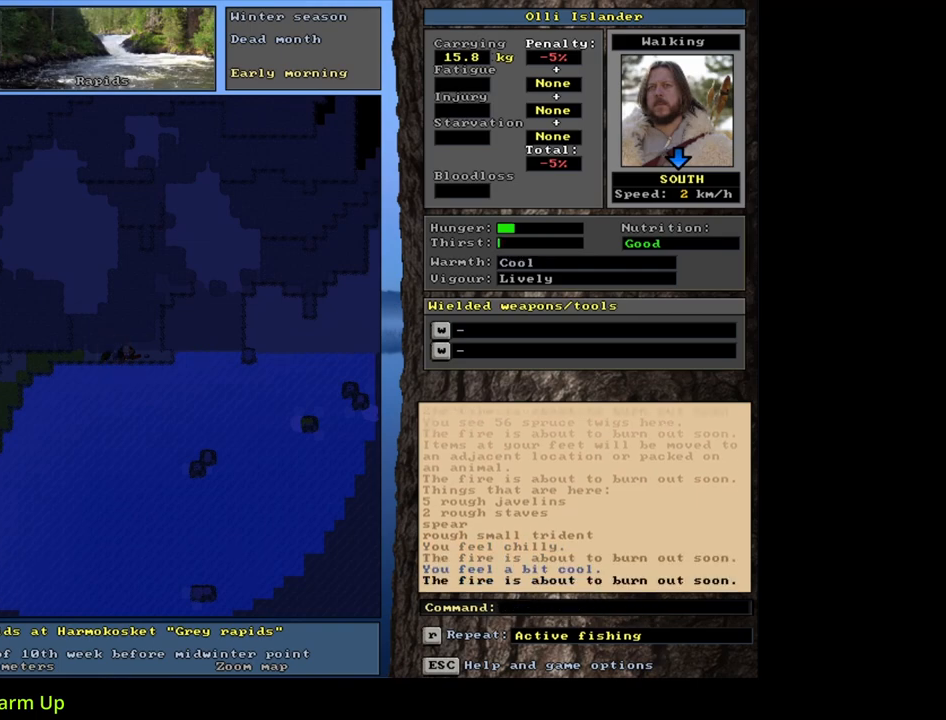
{"keys": [], "mouse": [], "events": [[183, "ctrl_l", "down"], [250, "num7", "down"], [317, "num7", "up"], [500, "ctrl_l", "up"]]}
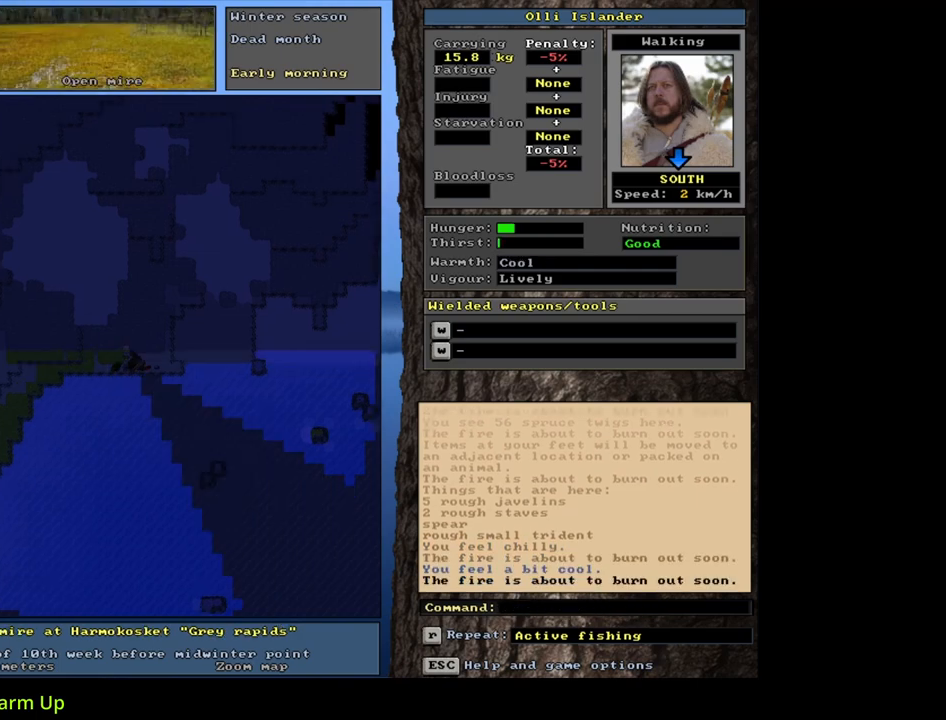
{"keys": [], "mouse": [], "events": [[100, "num6", "down"], [167, "num6", "up"]]}
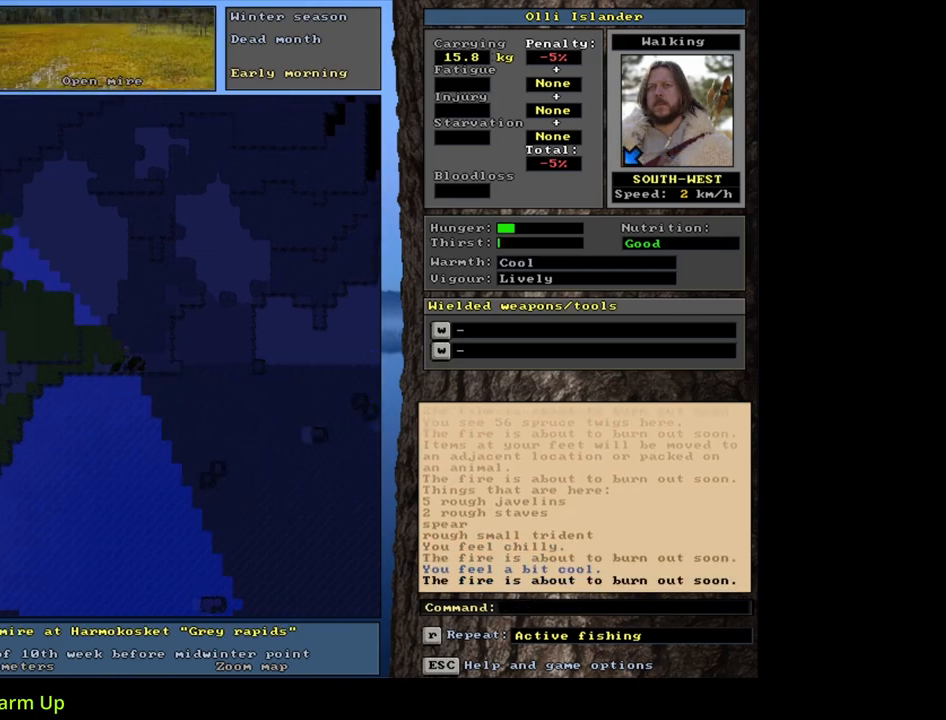
{"keys": [], "mouse": [], "events": [[200, "num6", "down"], [267, "num6", "up"]]}
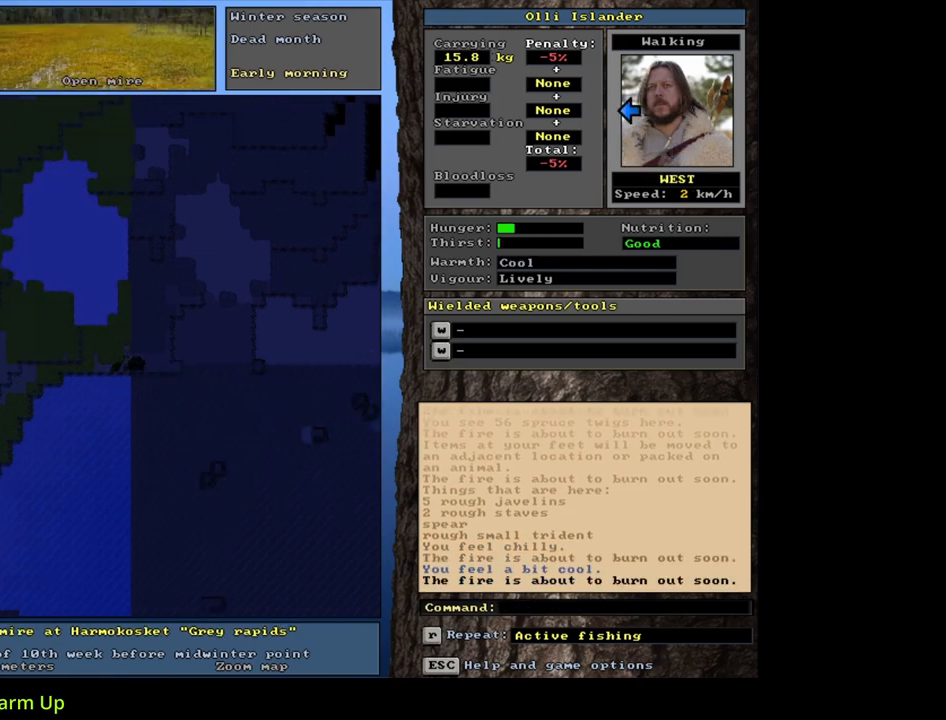
{"keys": [], "mouse": [], "events": [[150, "ctrl_l", "down"], [183, "num3", "down"], [317, "num3", "up"], [367, "ctrl_l", "up"]]}
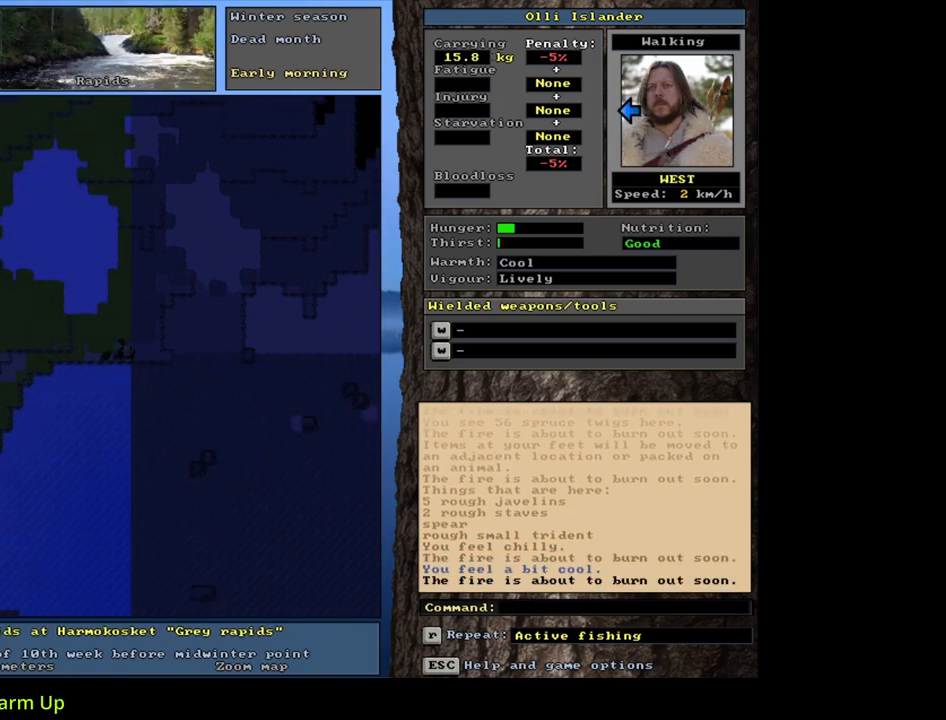
{"keys": [], "mouse": [], "events": []}
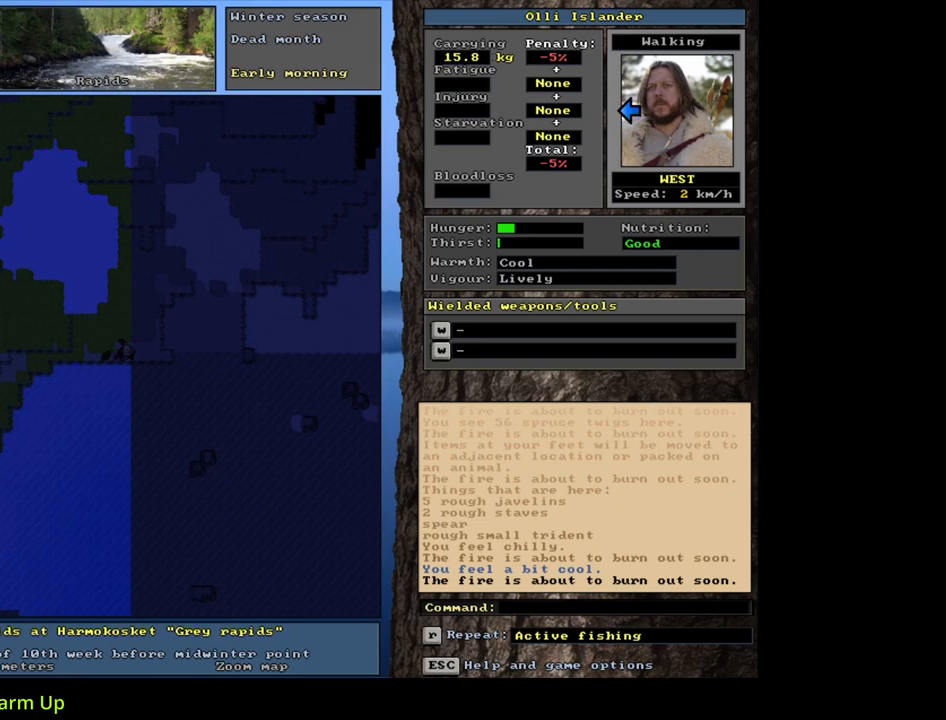
{"keys": ["shift_l"], "mouse": [], "events": [[17, "d", "down"], [117, "d", "up"], [167, "tab", "down"], [250, "tab", "up"], [283, "f", "down"], [383, "f", "up"], [467, "shift_l", "down"]]}
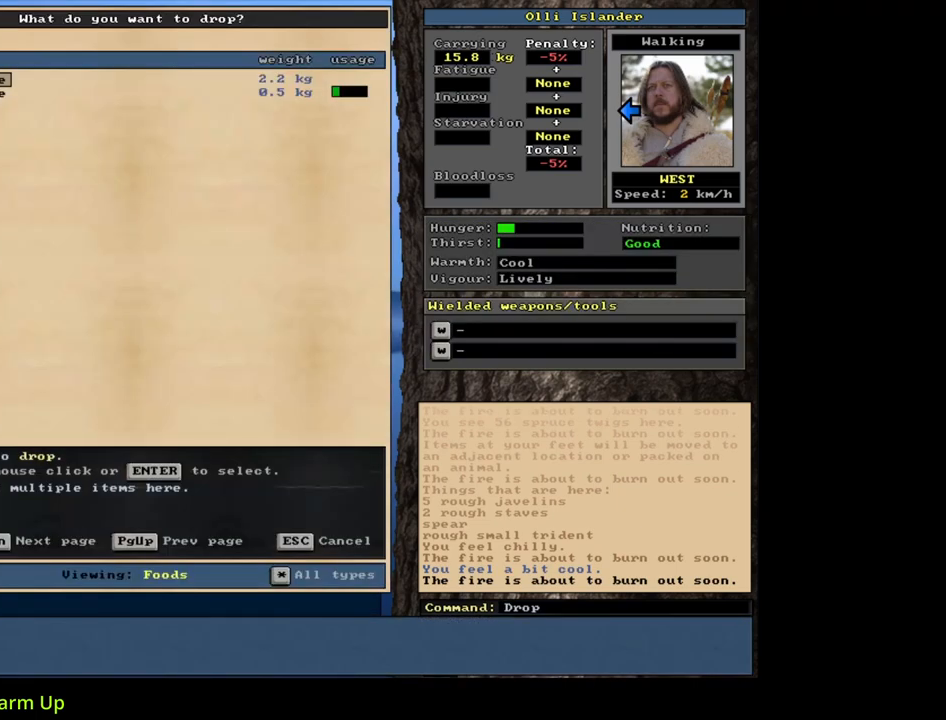
{"keys": [], "mouse": [], "events": [[100, "equals", "down"], [183, "equals", "up"], [200, "shift_l", "up"]]}
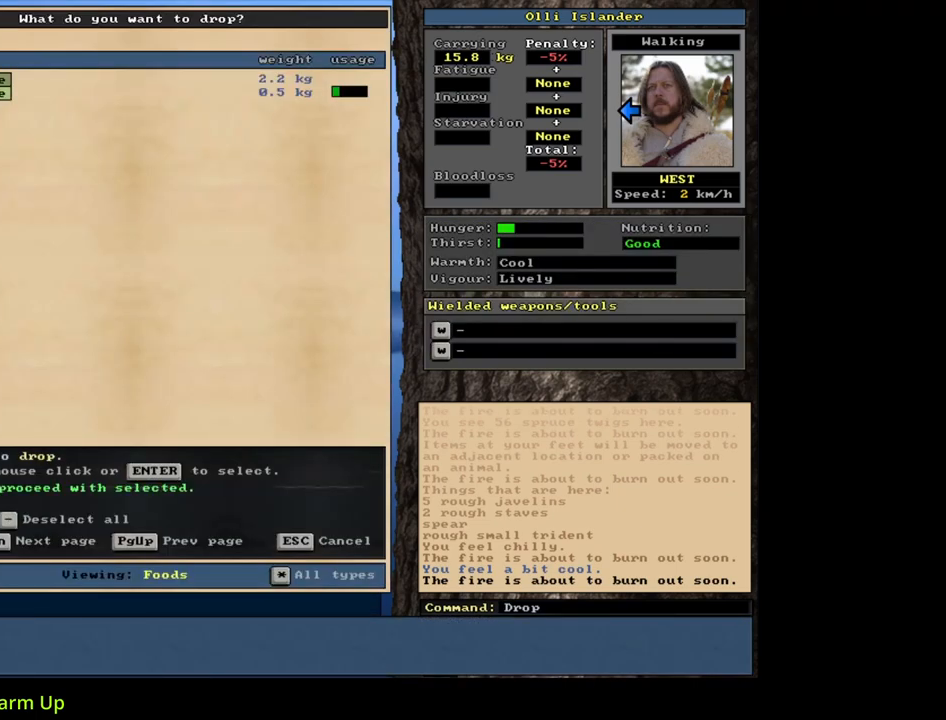
{"keys": [], "mouse": [], "events": [[283, "space", "down"], [383, "space", "up"]]}
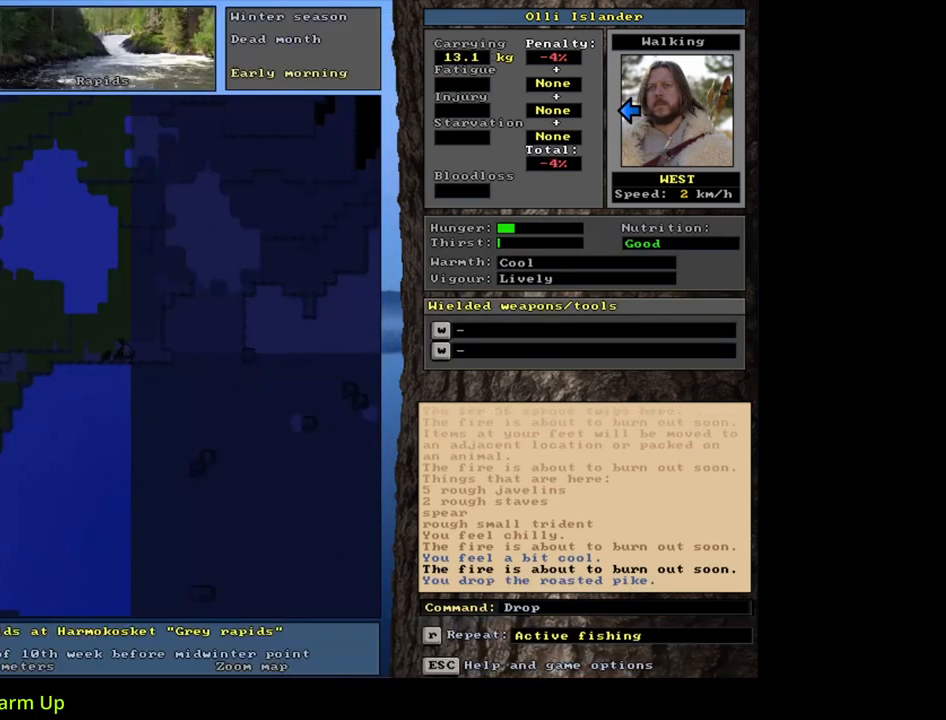
{"keys": ["ctrl_l", "num4"], "mouse": [], "events": [[83, "ctrl_l", "down"], [117, "num4", "down"]]}
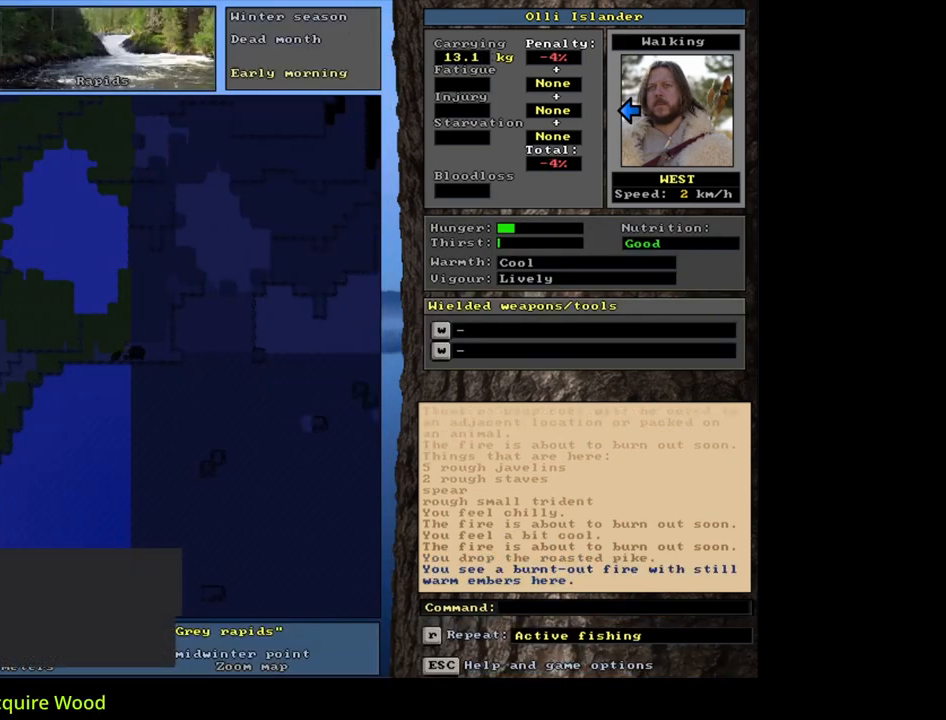
{"keys": ["ctrl_l"], "mouse": [], "events": [[117, "num4", "up"], [133, "num4", "down"], [150, "num4", "up"], [167, "num4", "down"], [183, "num4", "up"], [200, "num4", "down"], [217, "num4", "up"], [233, "num4", "down"], [250, "num4", "up"], [267, "num4", "down"], [300, "num4", "up"], [317, "num4", "down"], [333, "num4", "up"], [350, "num4", "down"], [367, "num4", "up"], [383, "num4", "down"], [400, "num4", "up"], [433, "num4", "down"], [450, "num4", "up"], [467, "num4", "down"], [483, "num4", "up"]]}
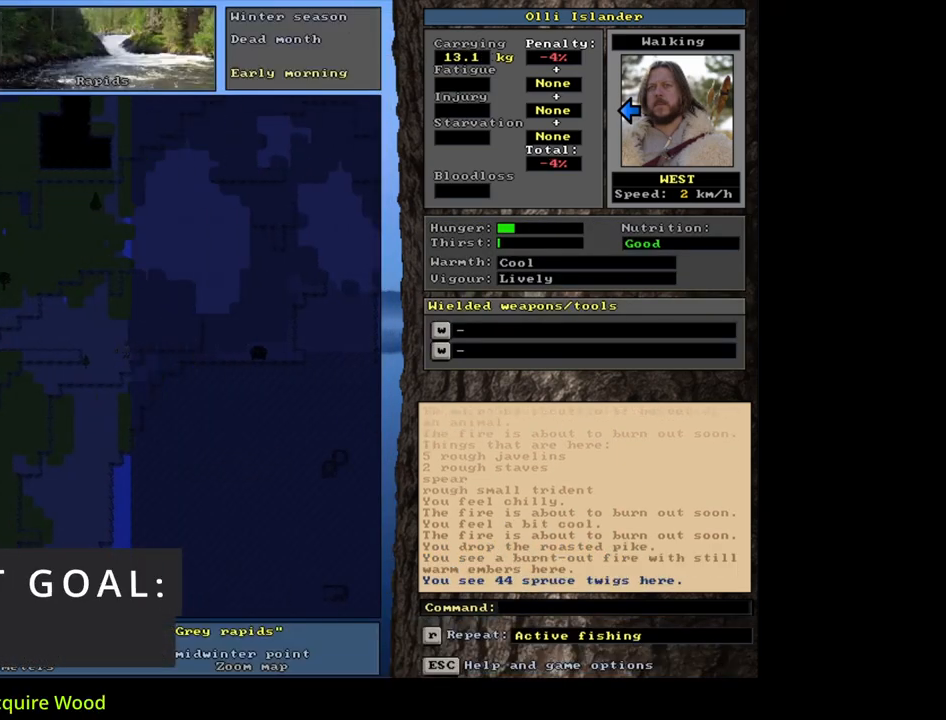
{"keys": ["ctrl_l", "num7"], "mouse": [], "events": [[467, "num7", "down"]]}
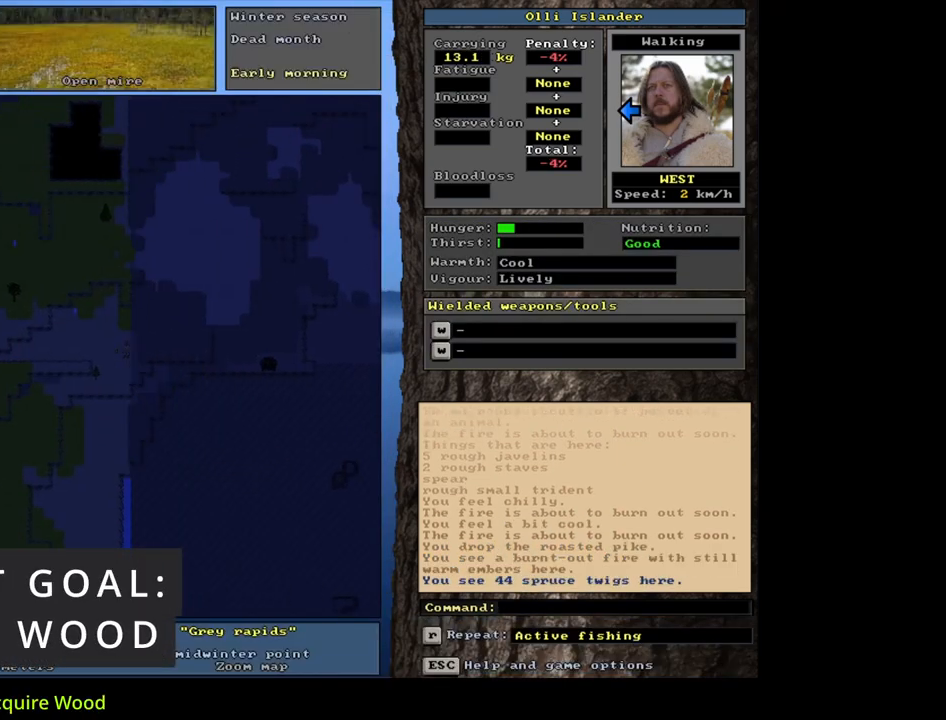
{"keys": ["ctrl_l", "num7"], "mouse": [], "events": [[50, "num7", "up"], [133, "num7", "down"], [233, "num7", "up"], [300, "num7", "down"], [433, "num7", "up"], [450, "num7", "down"]]}
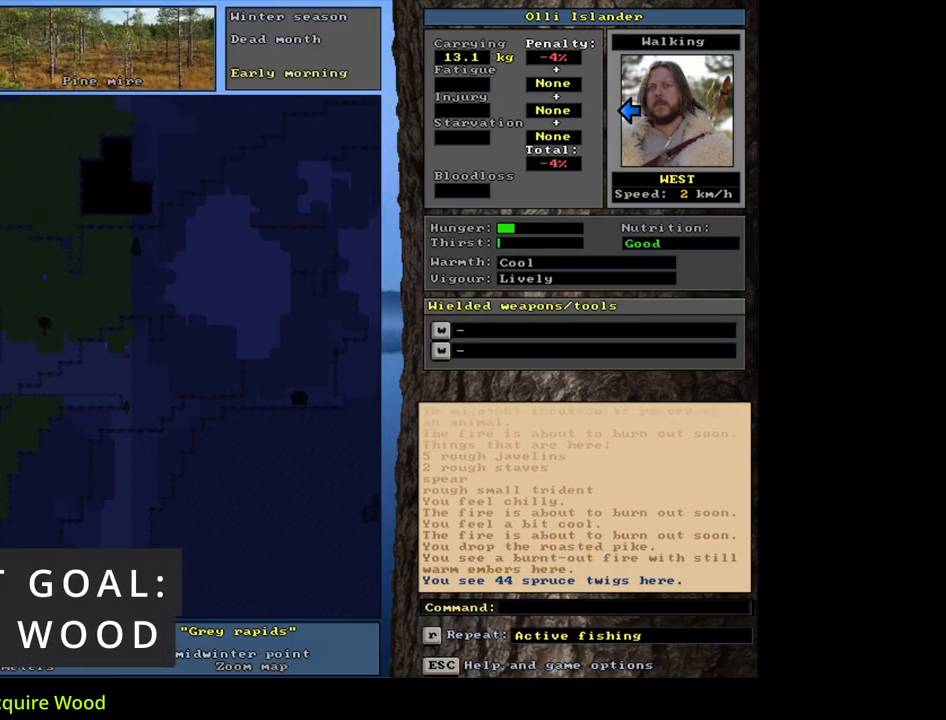
{"keys": ["ctrl_l", "num7"], "mouse": [], "events": [[50, "num7", "up"], [133, "num7", "down"], [217, "num7", "up"], [300, "num7", "down"], [367, "num7", "up"], [450, "num7", "down"]]}
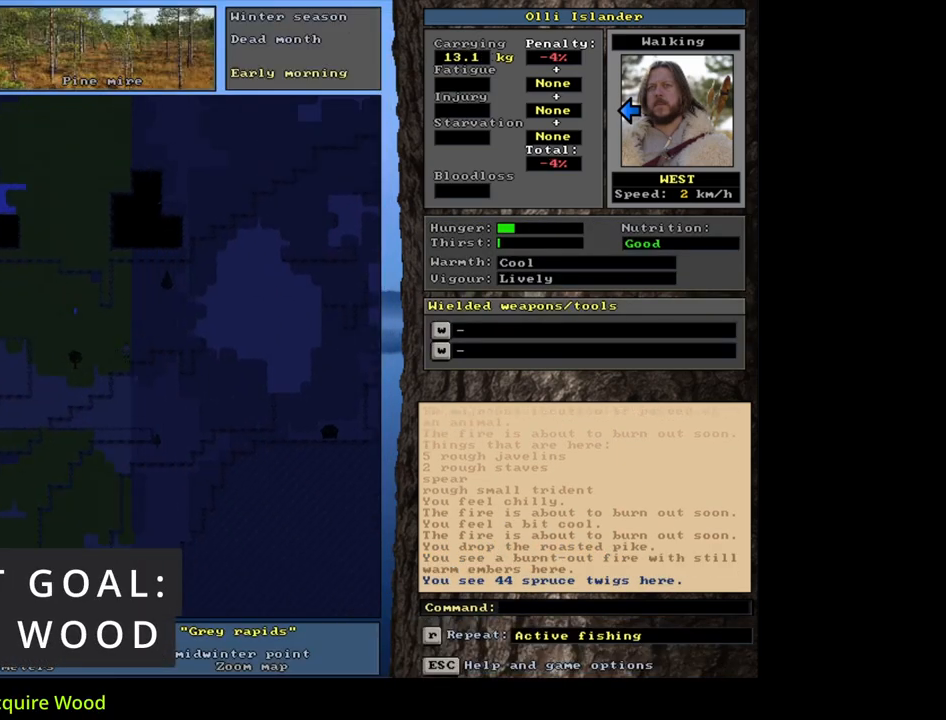
{"keys": ["ctrl_l", "num4"], "mouse": [], "events": [[50, "num7", "up"], [233, "num4", "down"], [350, "num4", "up"], [467, "num4", "down"]]}
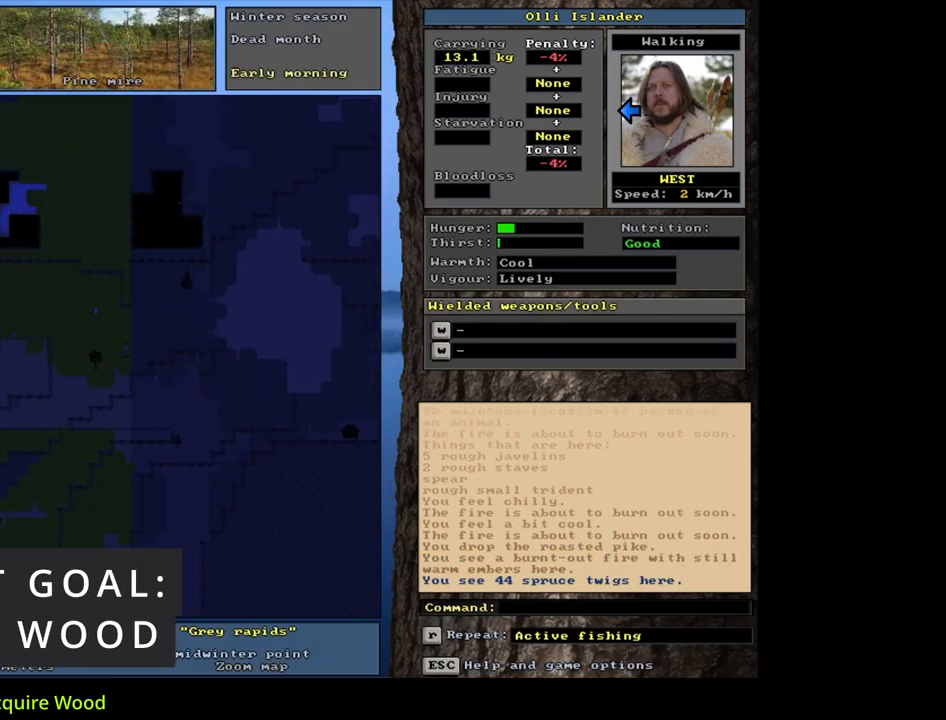
{"keys": ["ctrl_l"], "mouse": [], "events": [[33, "num4", "up"], [167, "num1", "down"], [217, "num1", "up"], [350, "num4", "down"], [450, "num4", "up"]]}
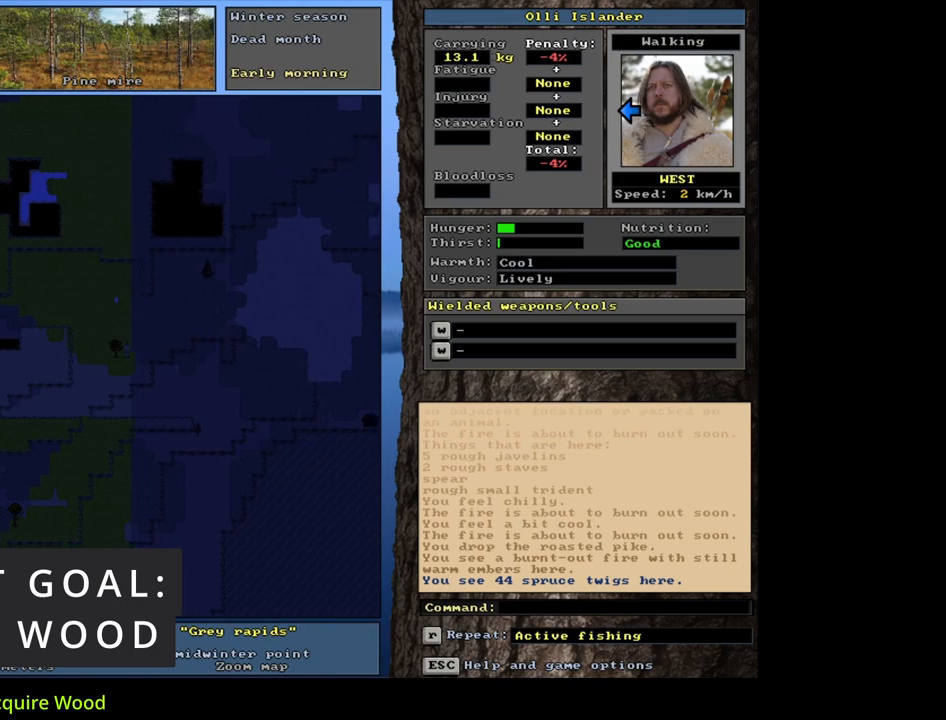
{"keys": [], "mouse": [], "events": [[17, "num4", "down"], [133, "num4", "up"], [200, "ctrl_l", "up"]]}
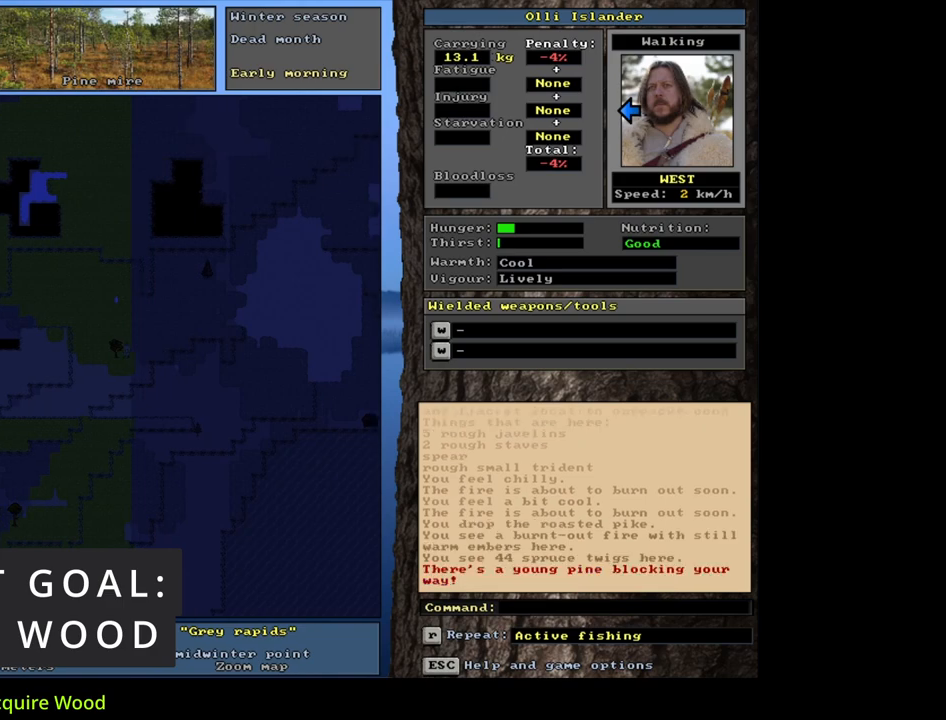
{"keys": ["d"], "mouse": [], "events": [[450, "d", "down"]]}
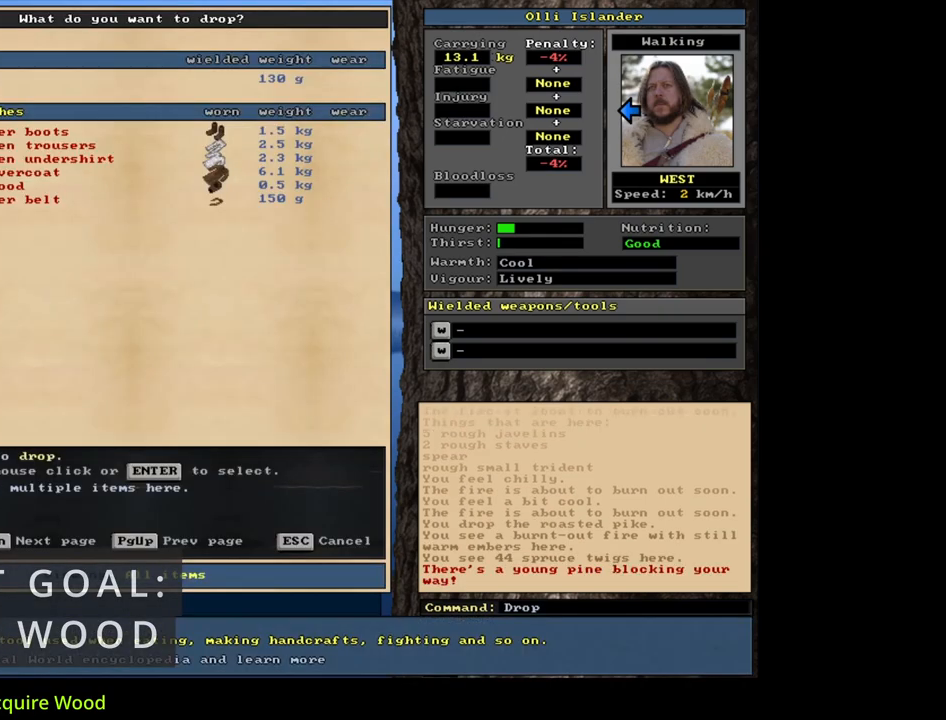
{"keys": [], "mouse": [], "events": [[33, "d", "up"], [67, "shift_l", "down"], [117, "equals", "down"], [217, "equals", "up"], [233, "shift_l", "up"], [250, "space", "down"], [367, "space", "up"]]}
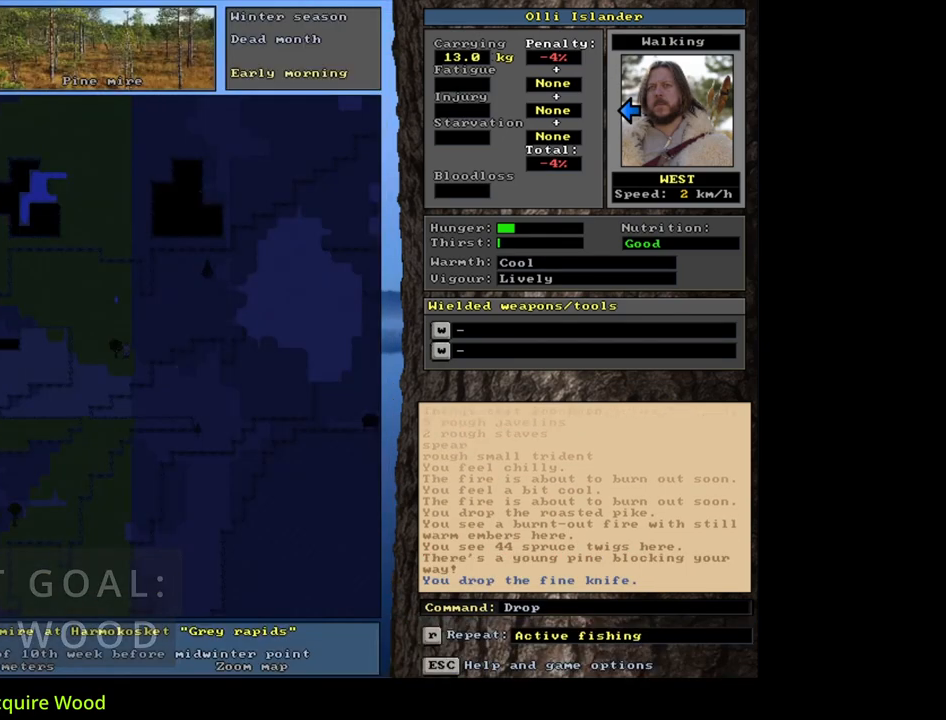
{"keys": ["alt_l"], "mouse": [], "events": [[17, "alt_l", "down"], [50, "minus", "down"], [167, "minus", "up"]]}
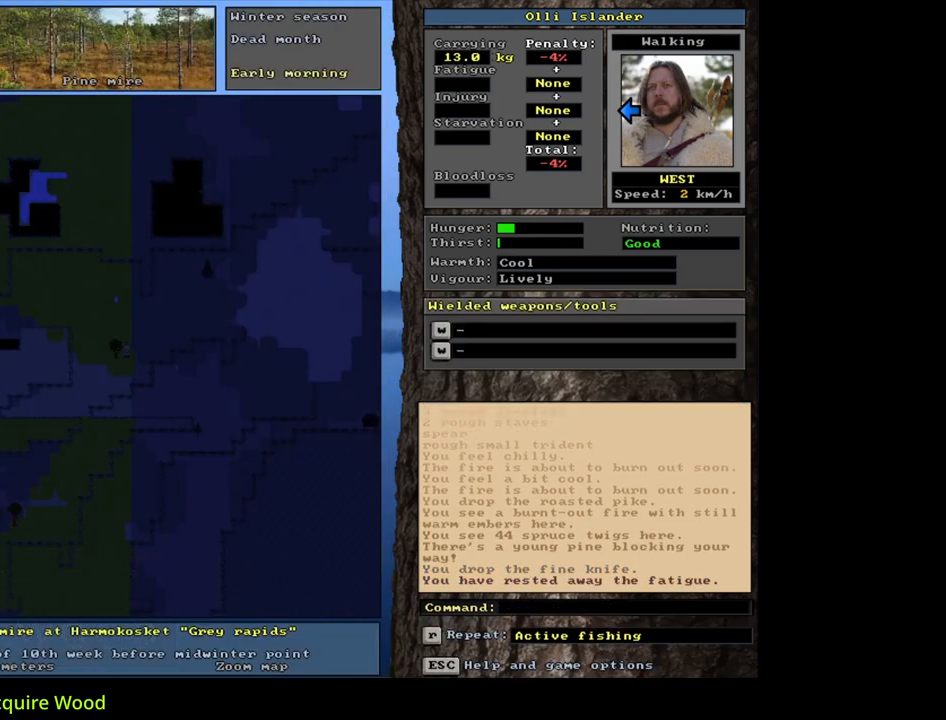
{"keys": [], "mouse": [], "events": [[17, "m", "down"], [133, "m", "up"], [150, "alt_l", "up"], [283, "return", "down"], [317, "space", "down"], [350, "return", "up"], [383, "space", "up"]]}
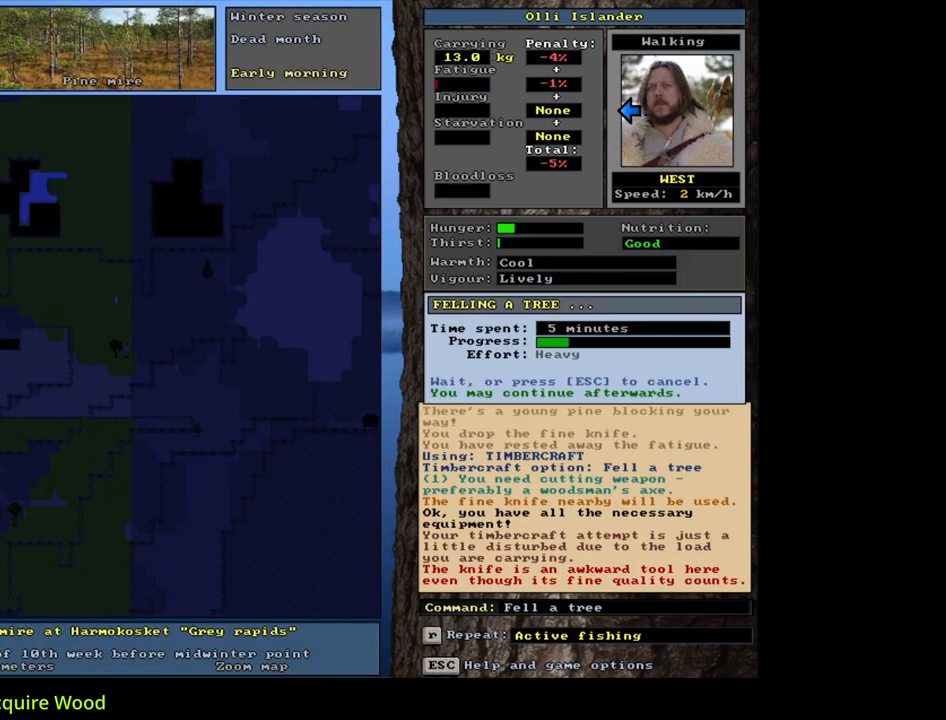
{"keys": [], "mouse": [], "events": []}
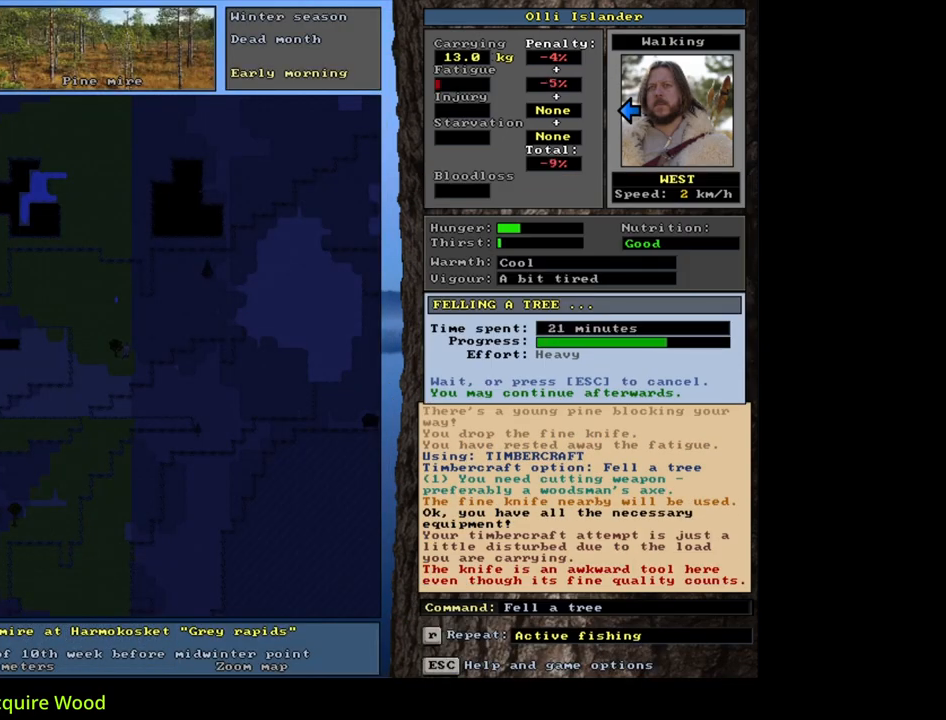
{"keys": [], "mouse": [], "events": []}
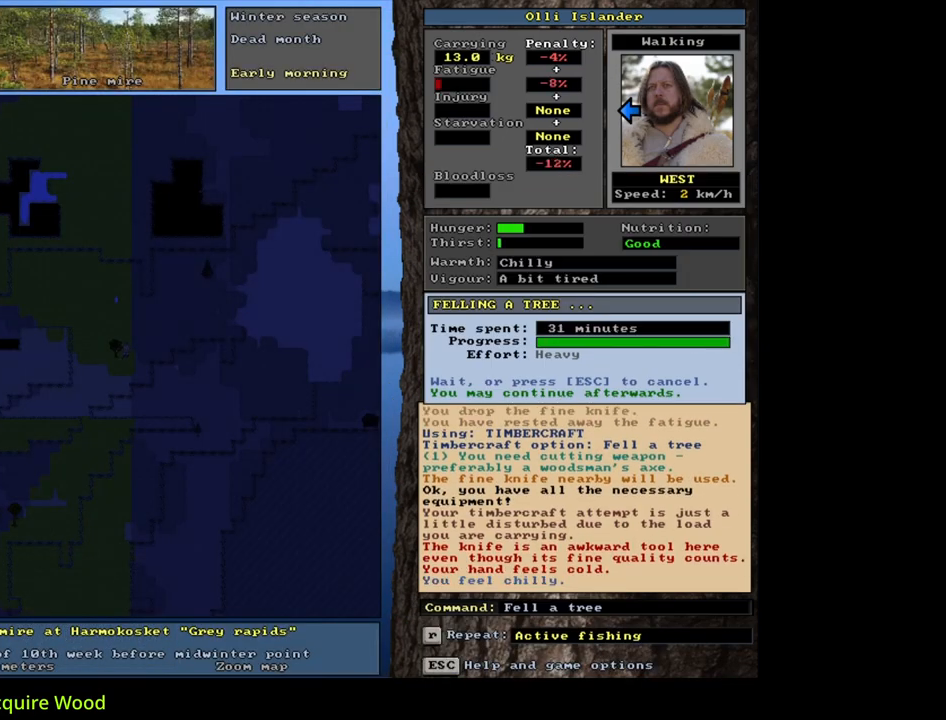
{"keys": [], "mouse": [], "events": []}
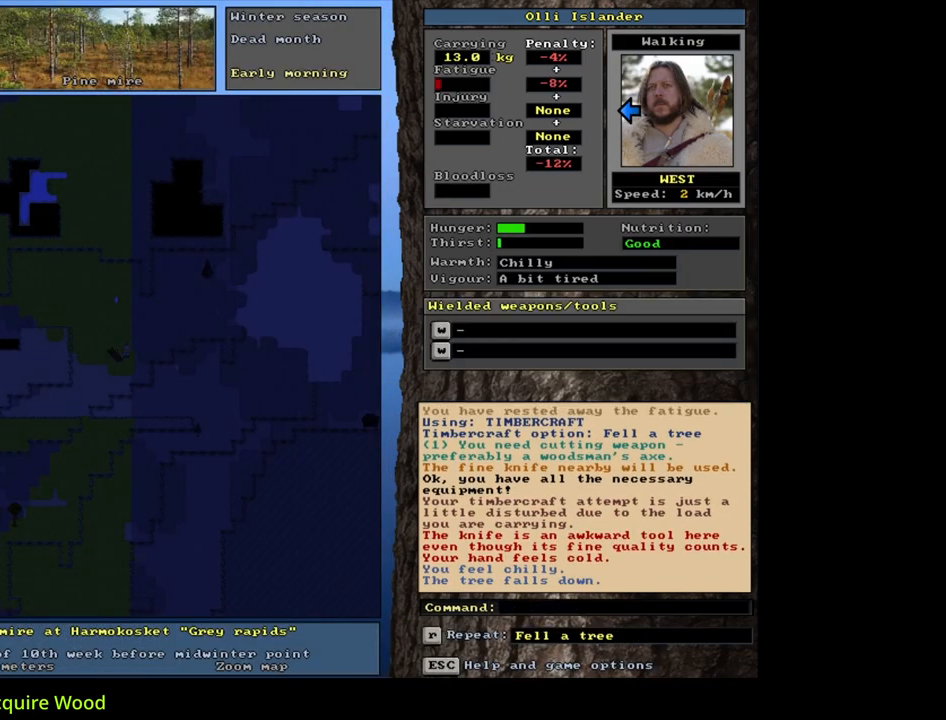
{"keys": [], "mouse": [], "events": [[50, "g", "down"], [183, "g", "up"], [250, "shift_l", "down"], [317, "equals", "down"], [400, "equals", "up"], [417, "shift_l", "up"]]}
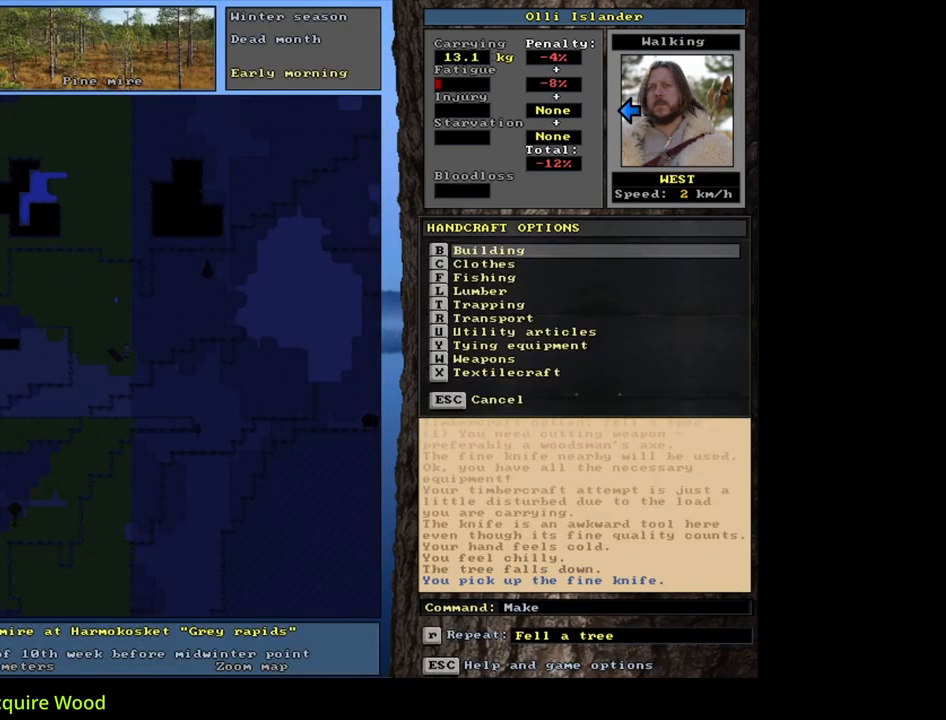
{"keys": [], "mouse": [], "events": []}
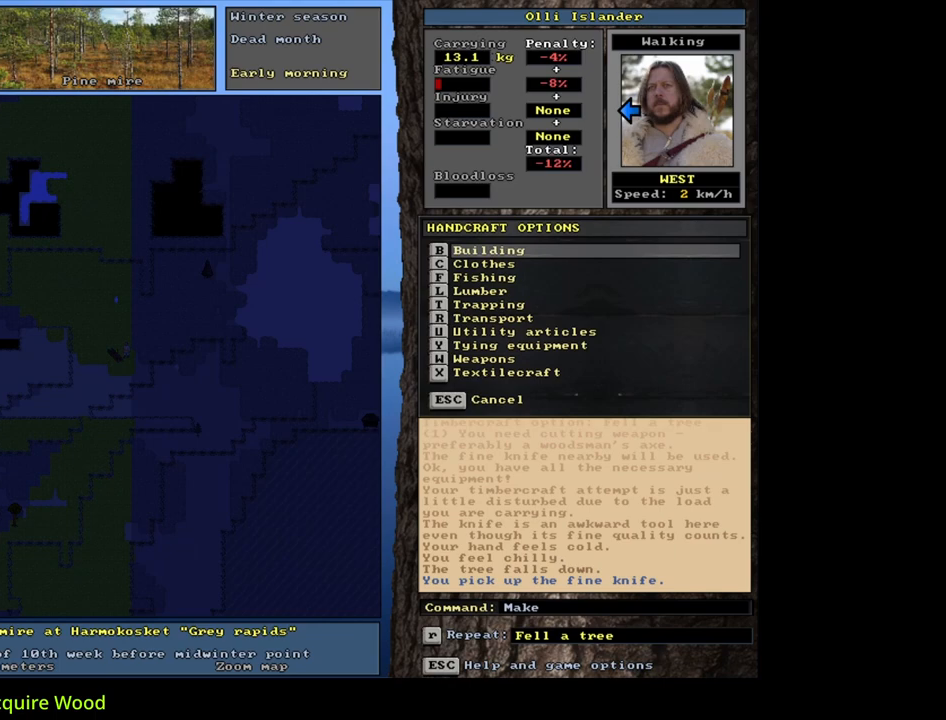
{"keys": [], "mouse": [], "events": [[200, "escape", "down"], [250, "escape", "up"], [383, "escape", "down"], [467, "escape", "up"]]}